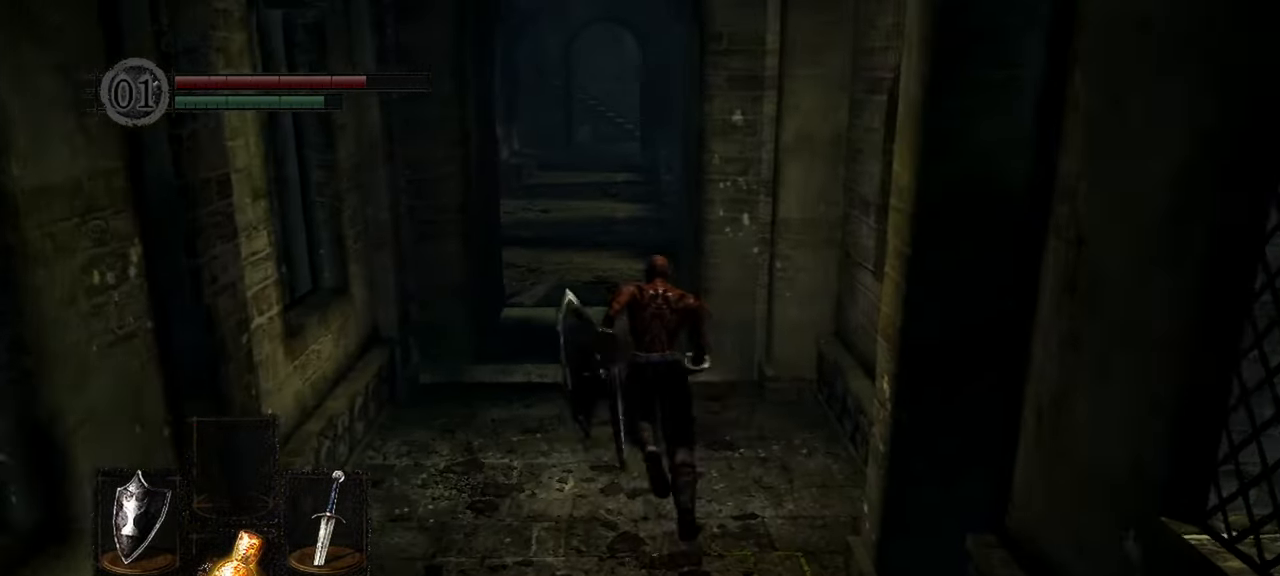
Gameplay with a controller (Xbox layout); each line is a JSON object with the inputs held at the frame after it. "events" lists button and stick changes between this image and that frame as [ms after this image, input, new state], when the widget could be followed in between. Not read: L3.
{"buttons": ["B"], "left_stick": "up", "right_stick": "left", "events": []}
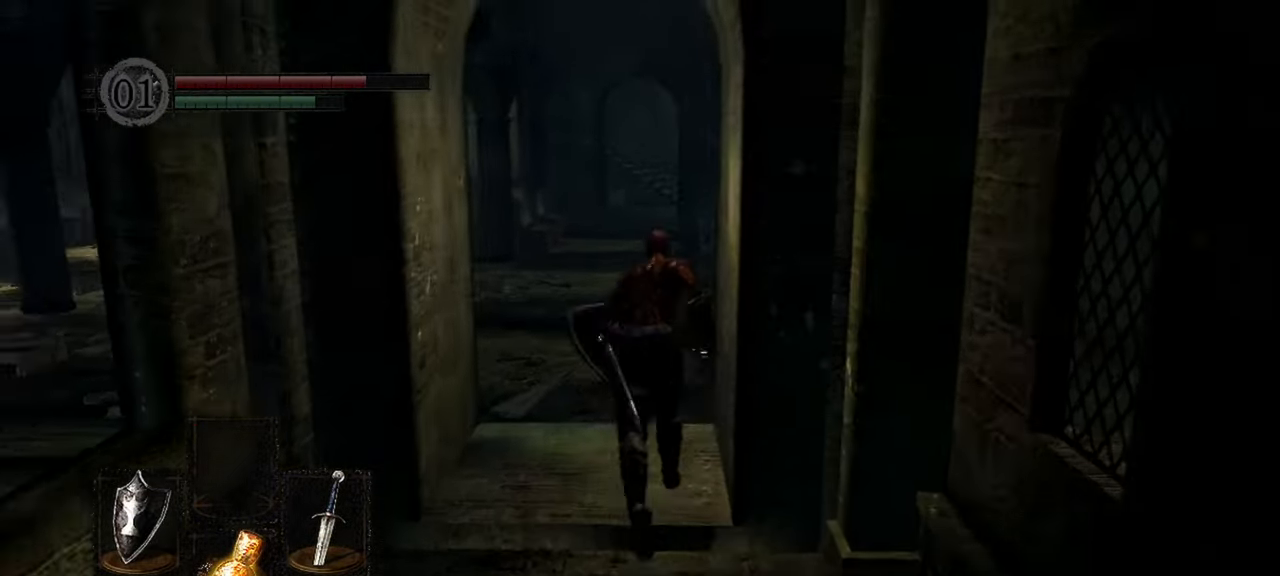
{"buttons": ["B"], "left_stick": "up", "right_stick": "left", "events": []}
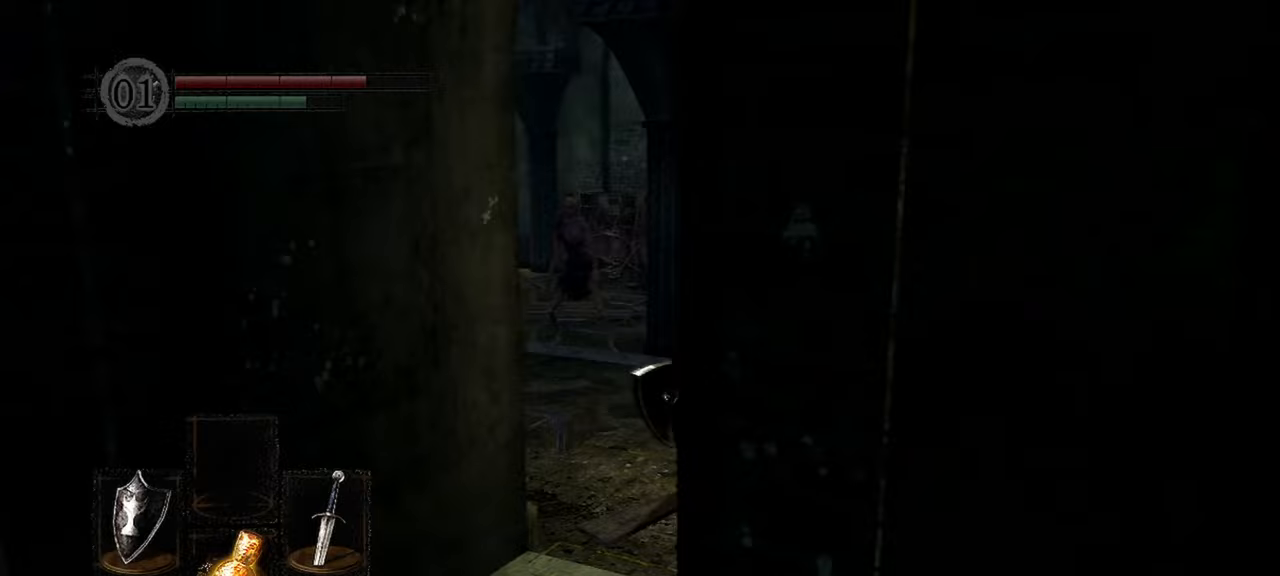
{"buttons": ["B"], "left_stick": "up-left", "right_stick": "left"}
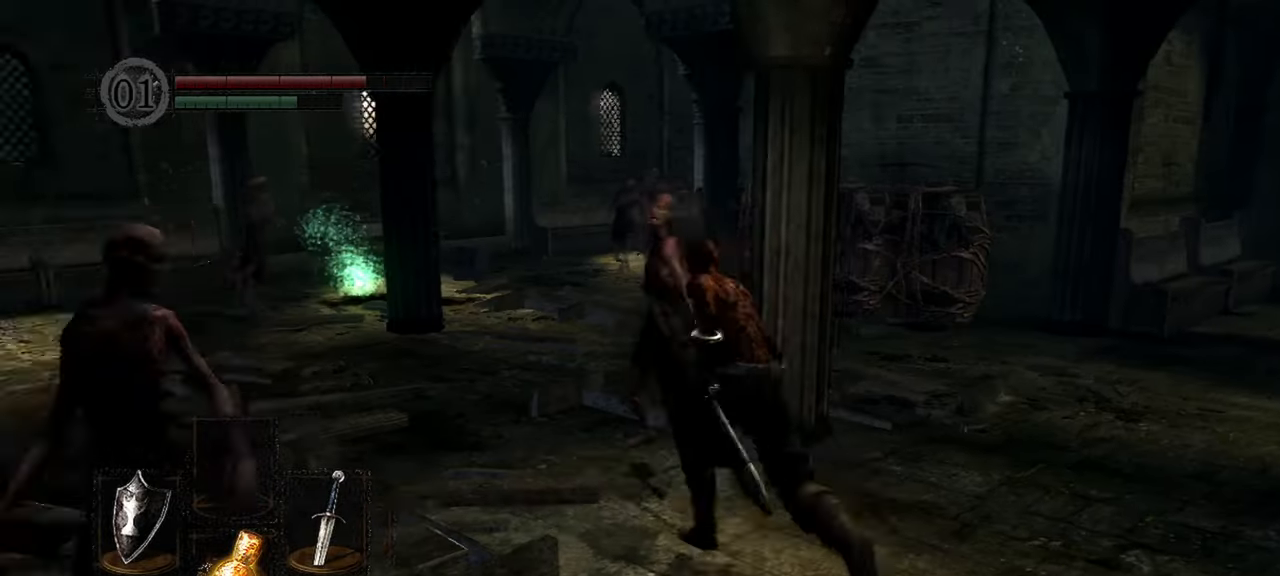
{"buttons": ["B"], "left_stick": "up-left", "right_stick": "center", "events": [[283, "right_stick", "center"]]}
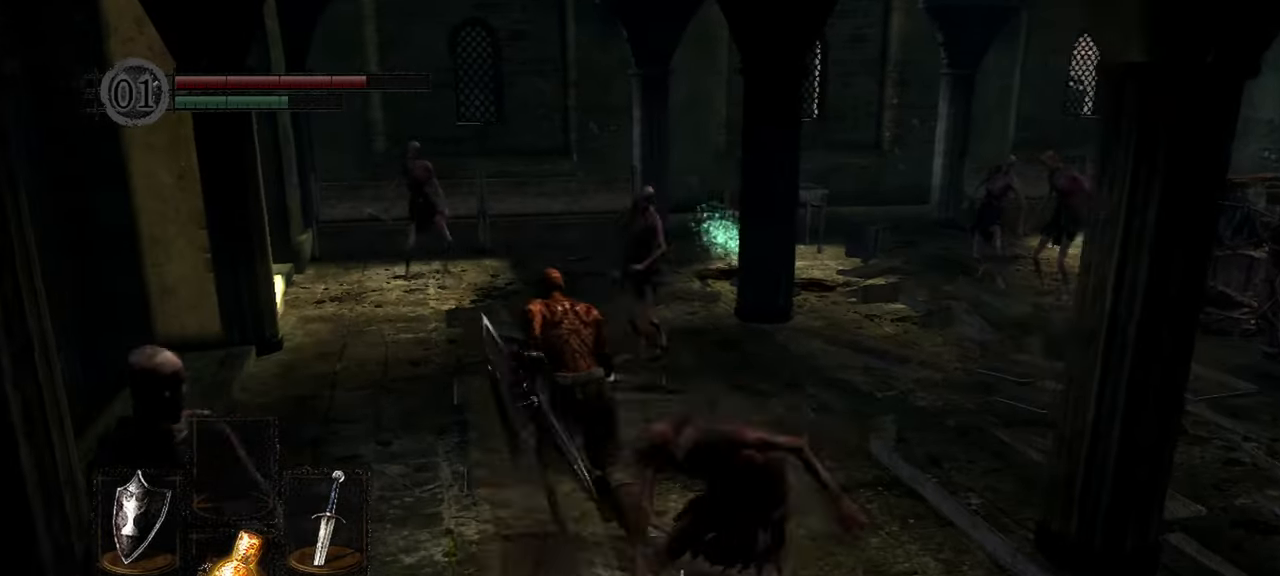
{"buttons": ["B"], "left_stick": "up", "right_stick": "center", "events": [[33, "left_stick", "up"]]}
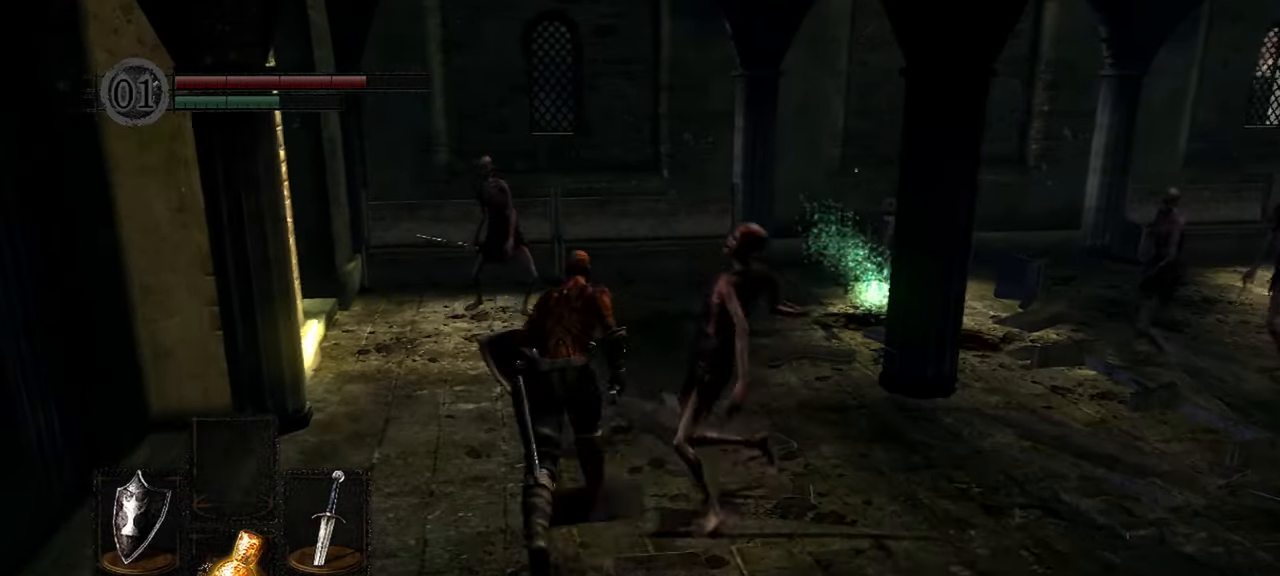
{"buttons": ["B"], "left_stick": "up-right", "right_stick": "right", "events": [[200, "right_stick", "right"], [467, "left_stick", "up-right"]]}
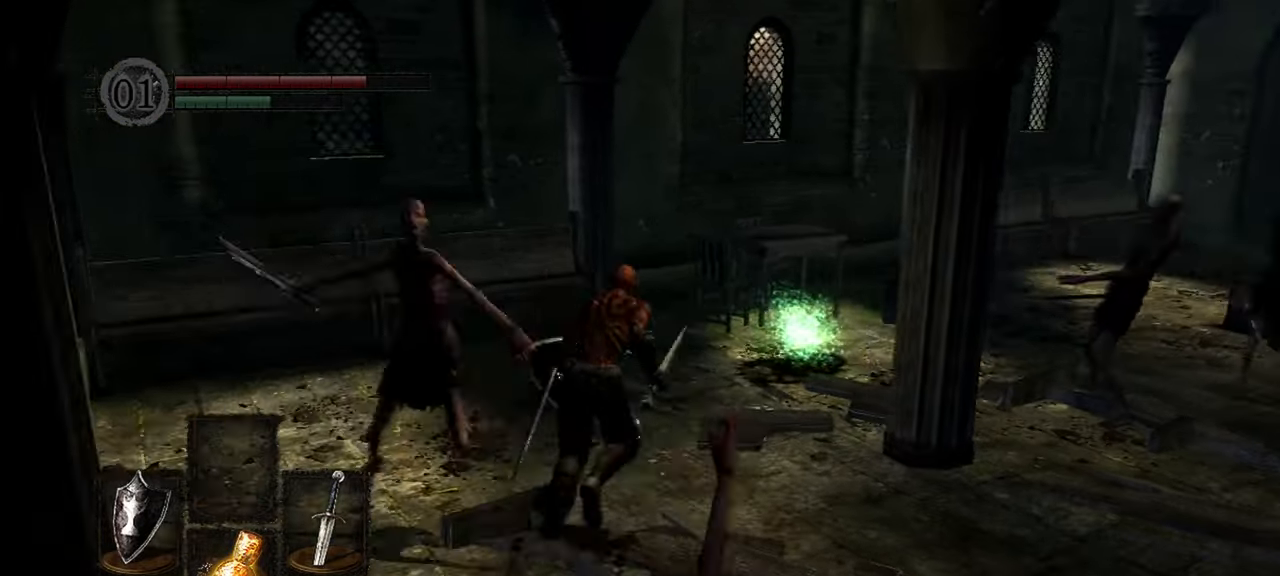
{"buttons": ["A", "B"], "left_stick": "up", "right_stick": "center", "events": [[100, "right_stick", "center"], [217, "left_stick", "up"], [500, "A", "down"]]}
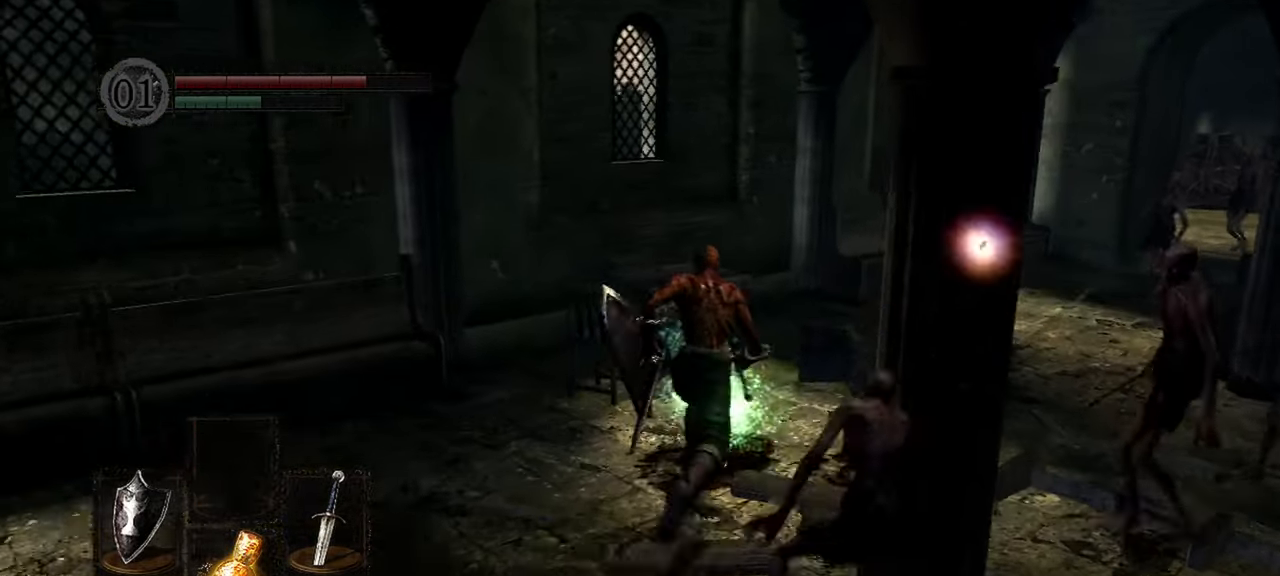
{"buttons": ["B"], "left_stick": "left", "right_stick": "left", "events": [[67, "A", "up"], [167, "A", "down"], [167, "left_stick", "up-left"], [233, "A", "up"], [300, "left_stick", "left"], [400, "right_stick", "left"]]}
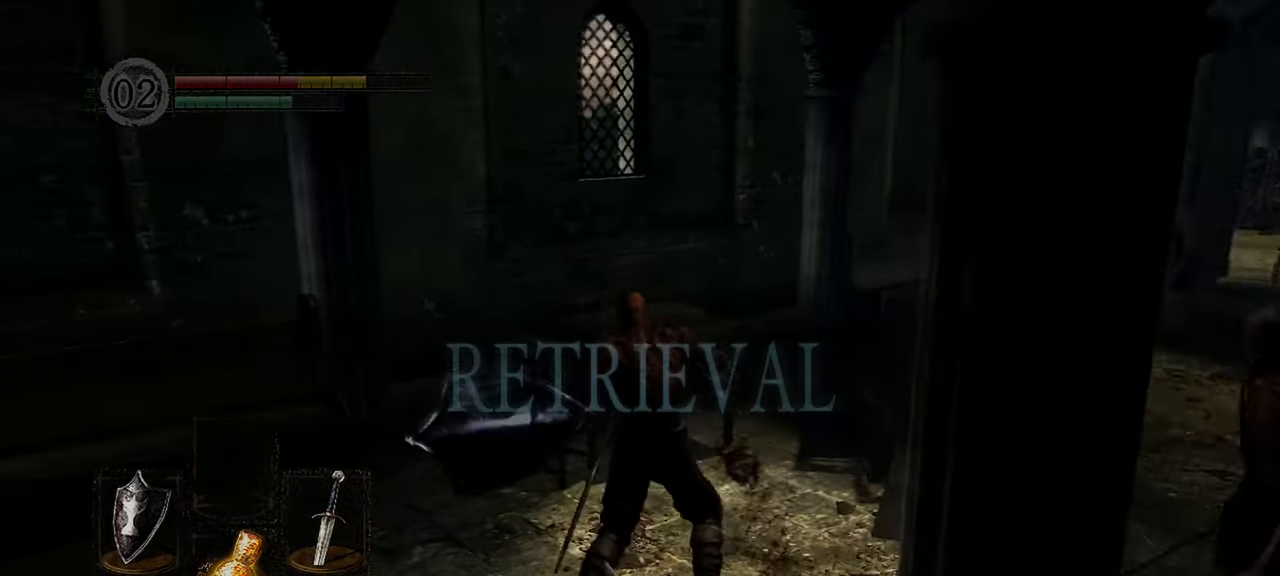
{"buttons": ["B"], "left_stick": "up-left", "right_stick": "center"}
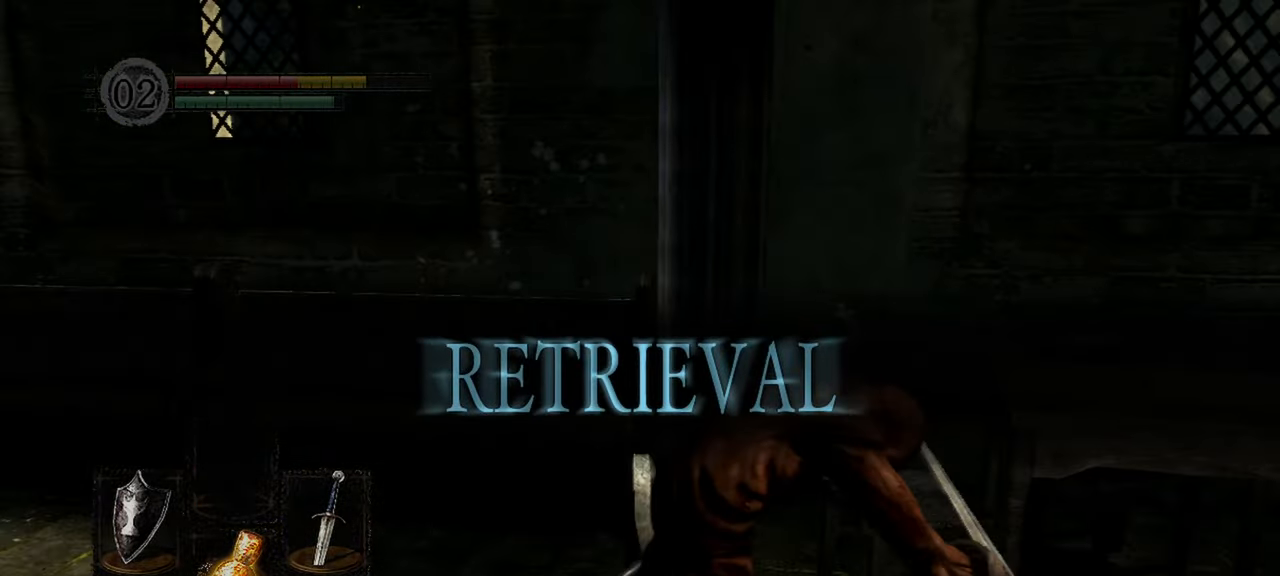
{"buttons": ["B"], "left_stick": "up-left", "right_stick": "left"}
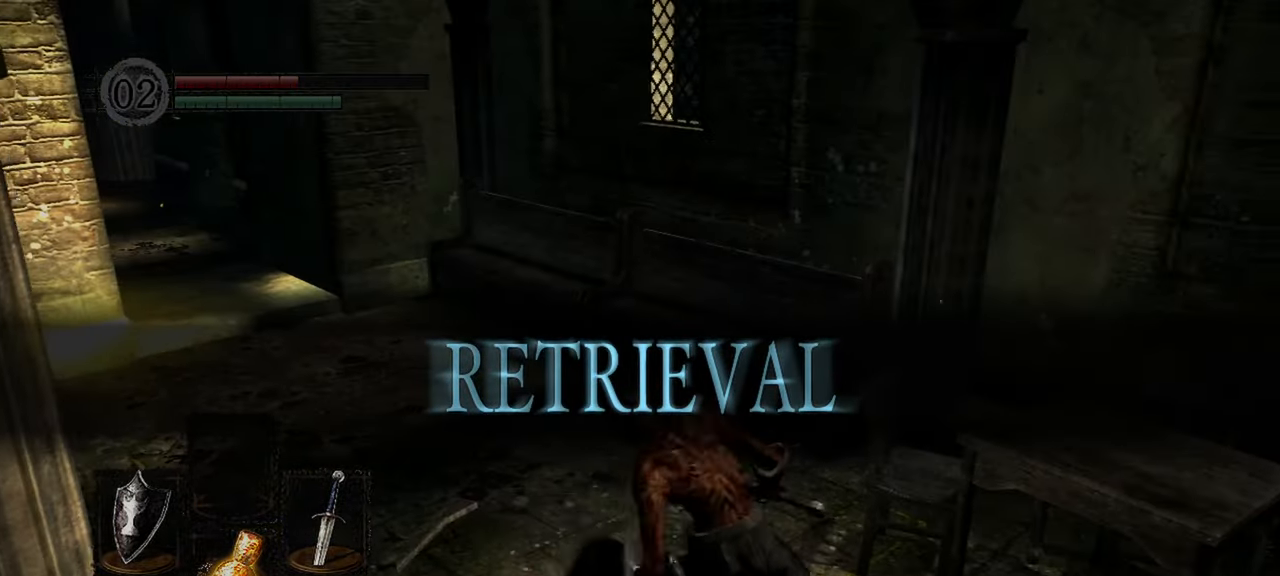
{"buttons": ["B"], "left_stick": "up-left", "right_stick": "left", "events": [[67, "right_stick", "center"], [300, "right_stick", "left"]]}
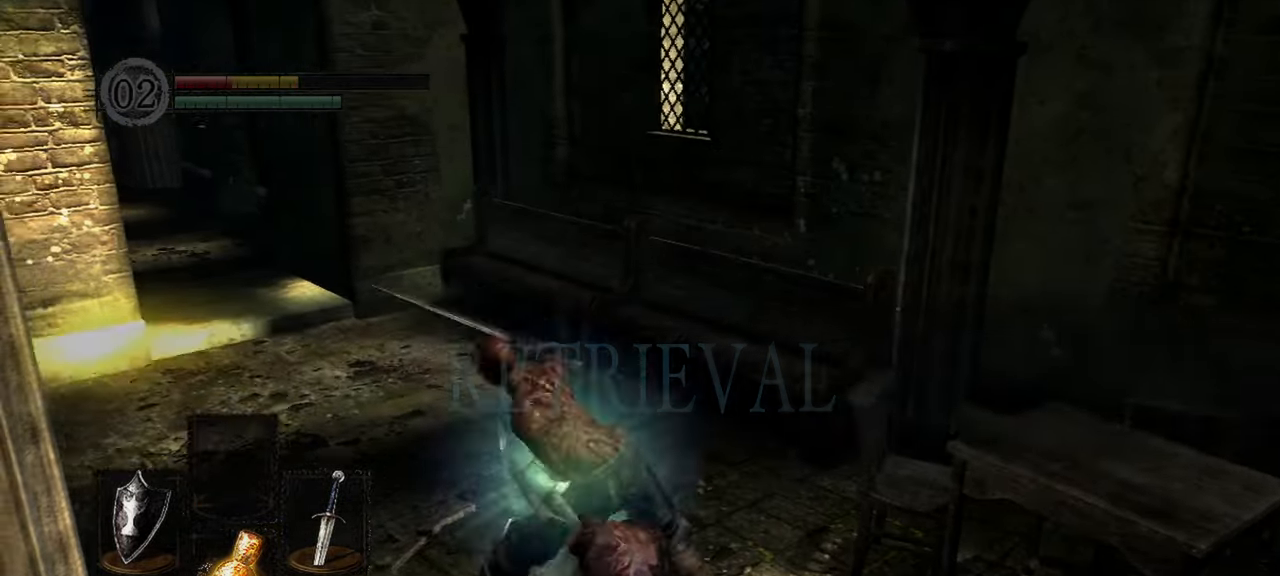
{"buttons": ["B"], "left_stick": "up-left", "right_stick": "left", "events": []}
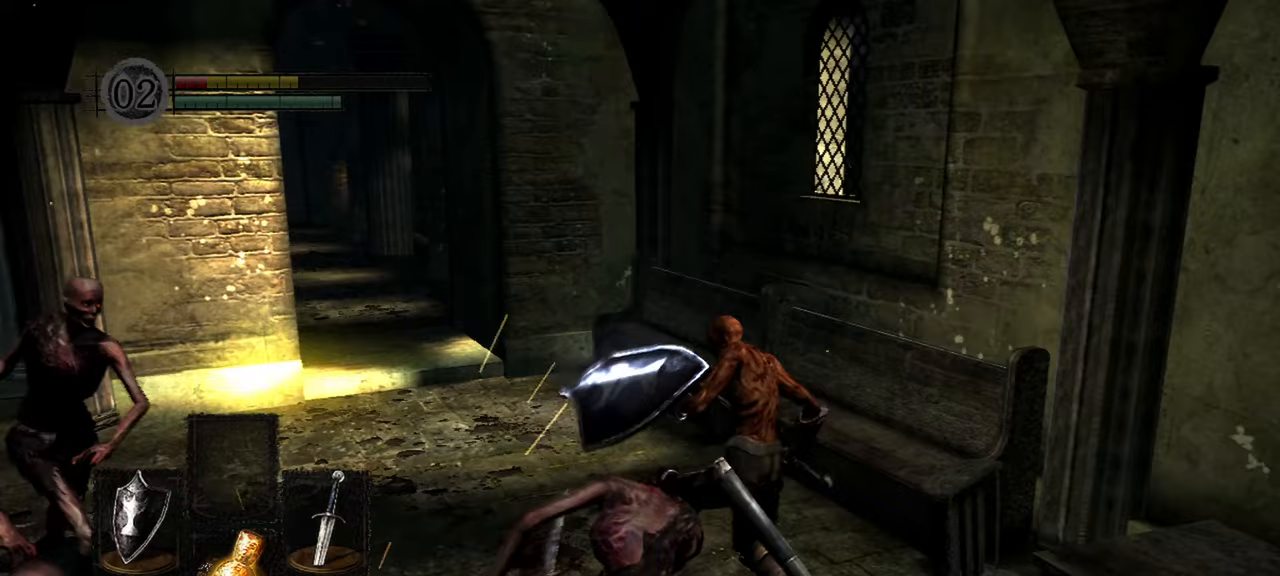
{"buttons": ["B"], "left_stick": "up-left", "right_stick": "left", "events": [[367, "B", "up"], [467, "B", "down"]]}
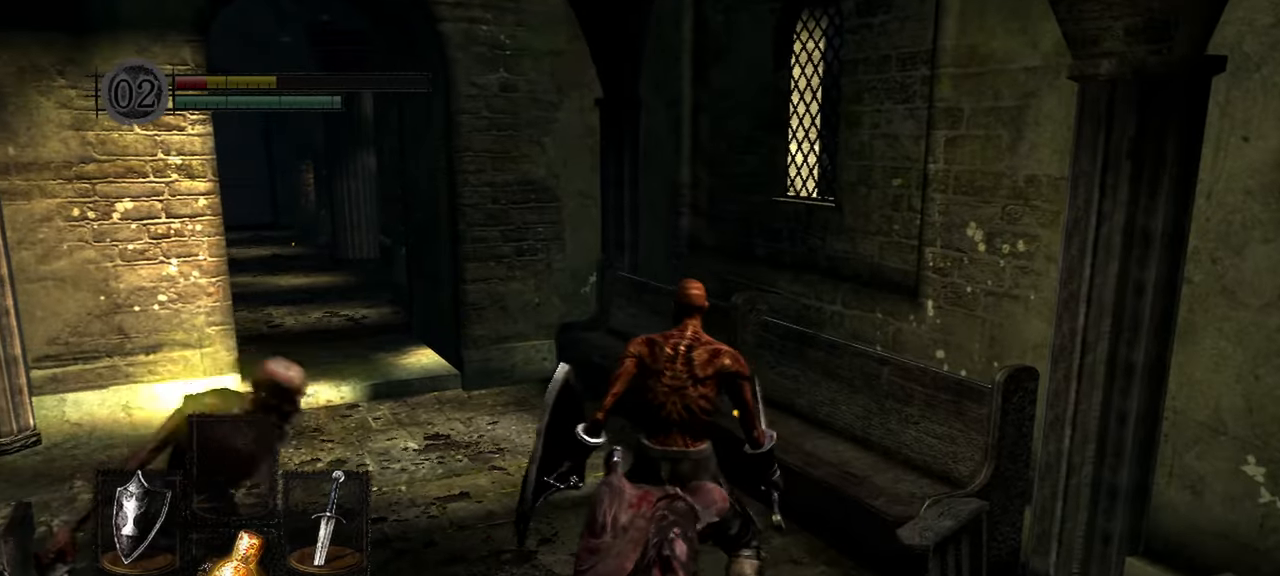
{"buttons": [], "left_stick": "up-left", "right_stick": "left", "events": [[67, "B", "up"]]}
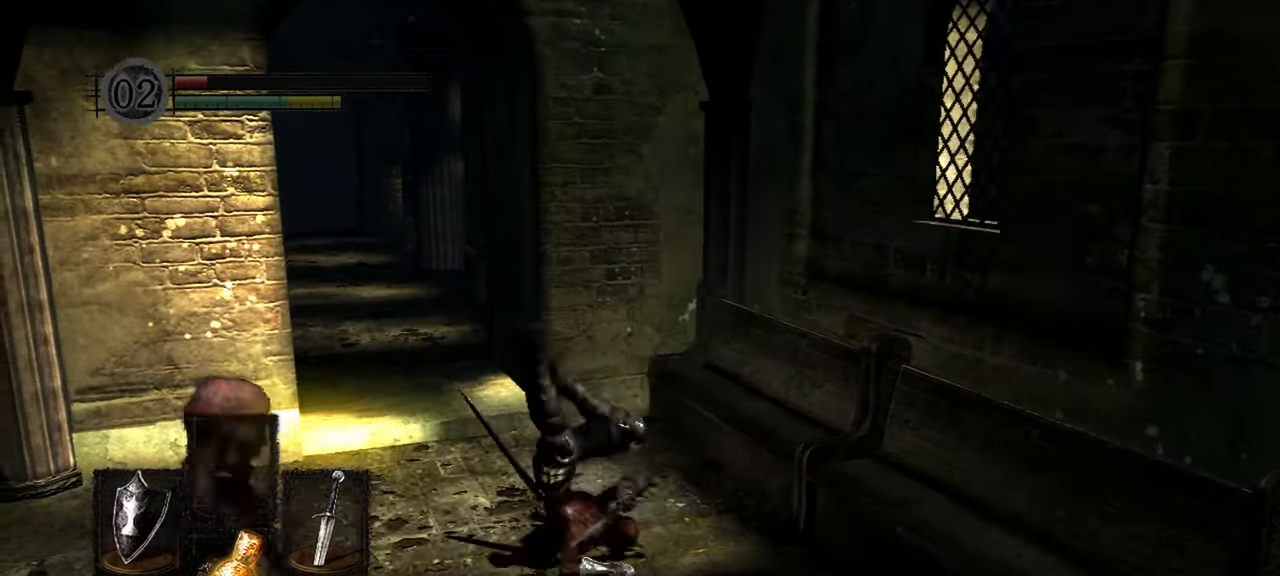
{"buttons": ["B"], "left_stick": "up-left", "right_stick": "left", "events": [[150, "B", "down"]]}
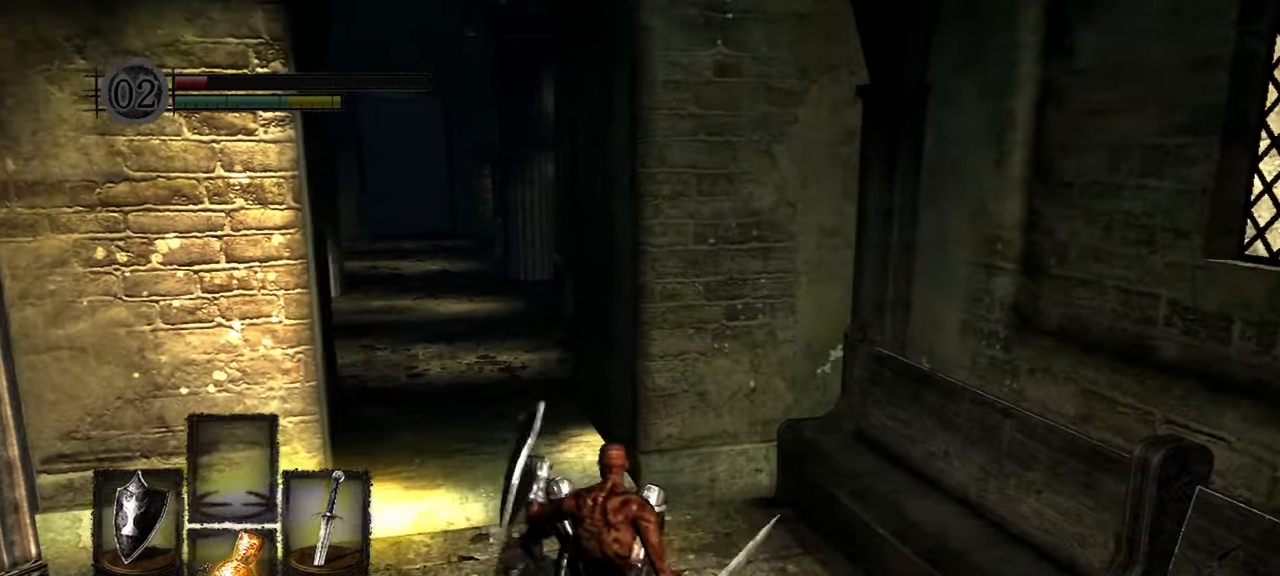
{"buttons": ["B"], "left_stick": "up", "right_stick": "left", "events": [[267, "left_stick", "up"]]}
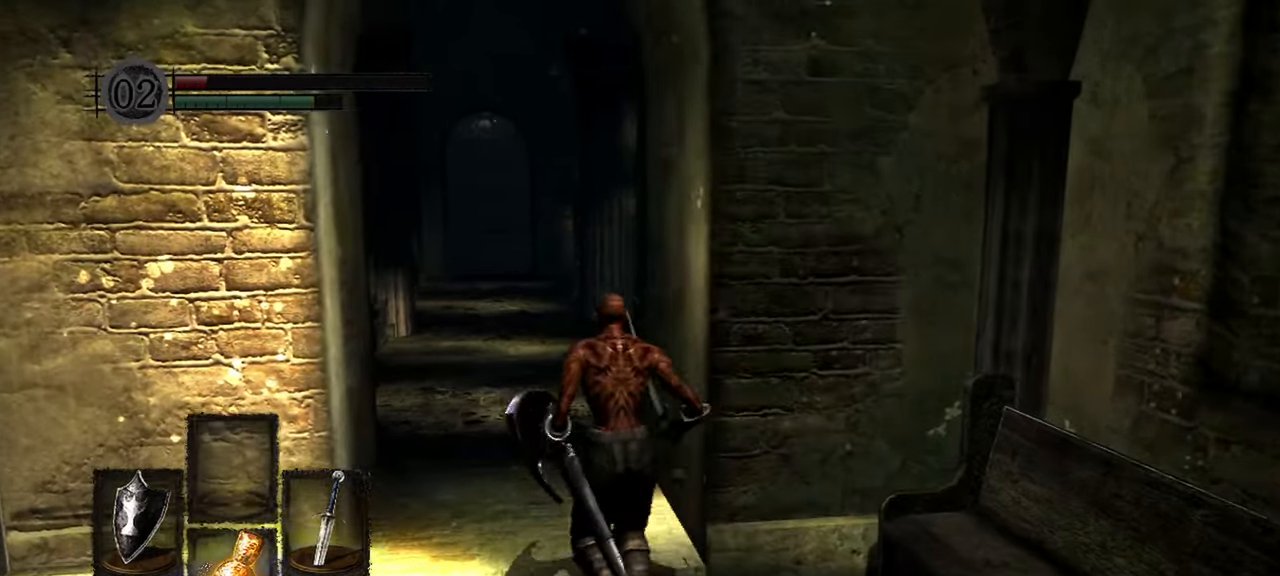
{"buttons": ["B"], "left_stick": "up", "right_stick": "left", "events": []}
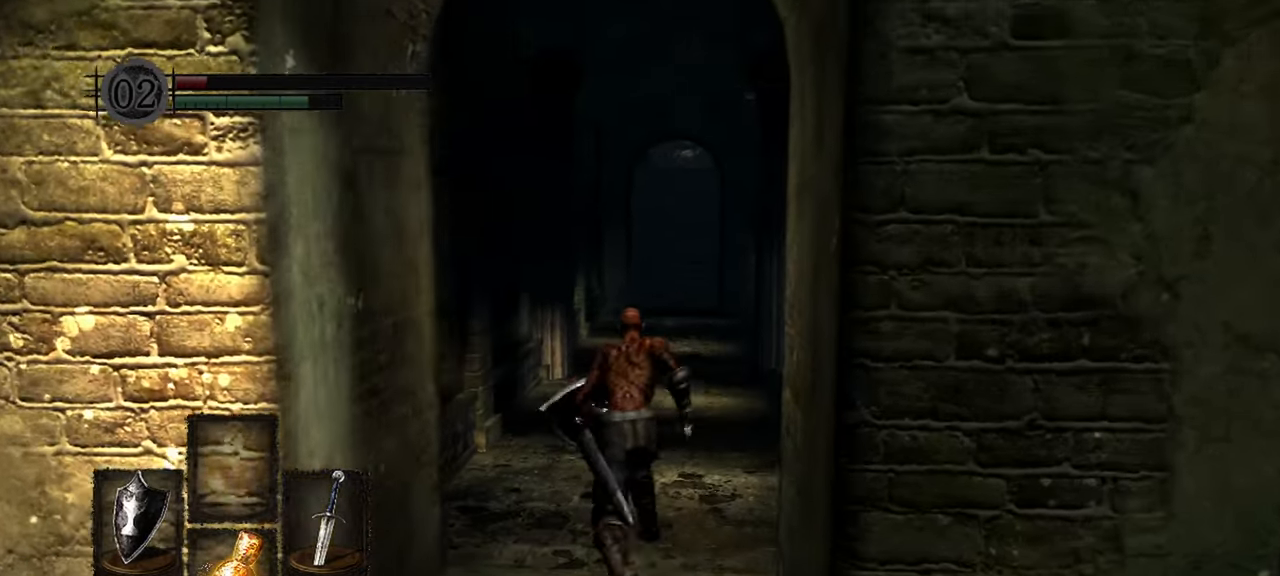
{"buttons": ["B"], "left_stick": "up", "right_stick": "left", "events": []}
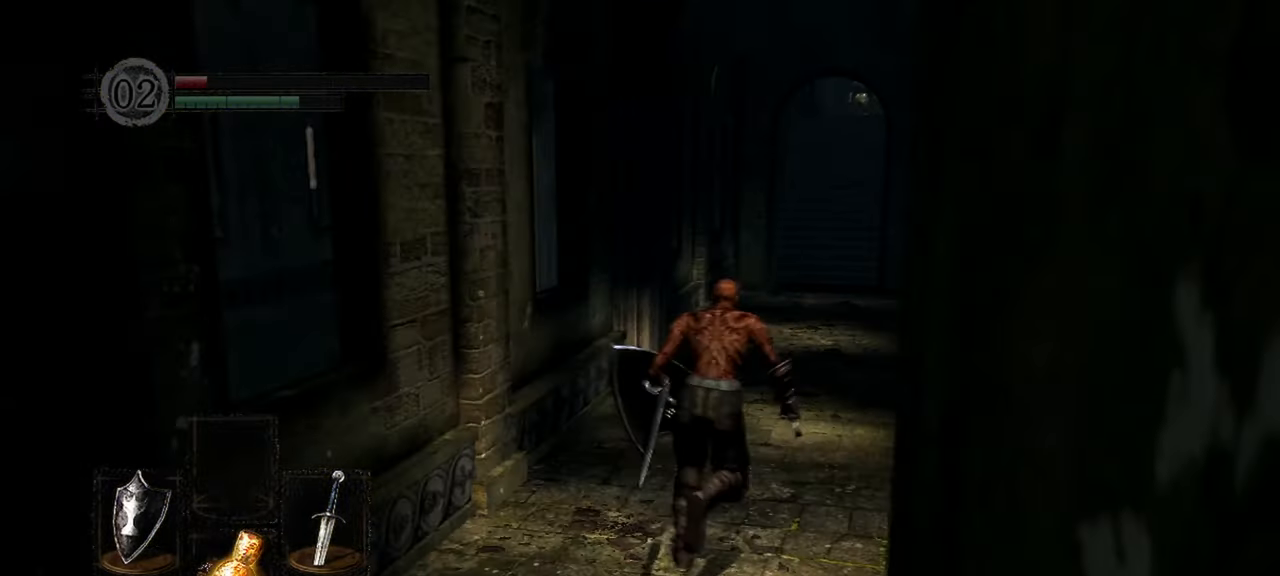
{"buttons": ["B"], "left_stick": "up", "right_stick": "left", "events": []}
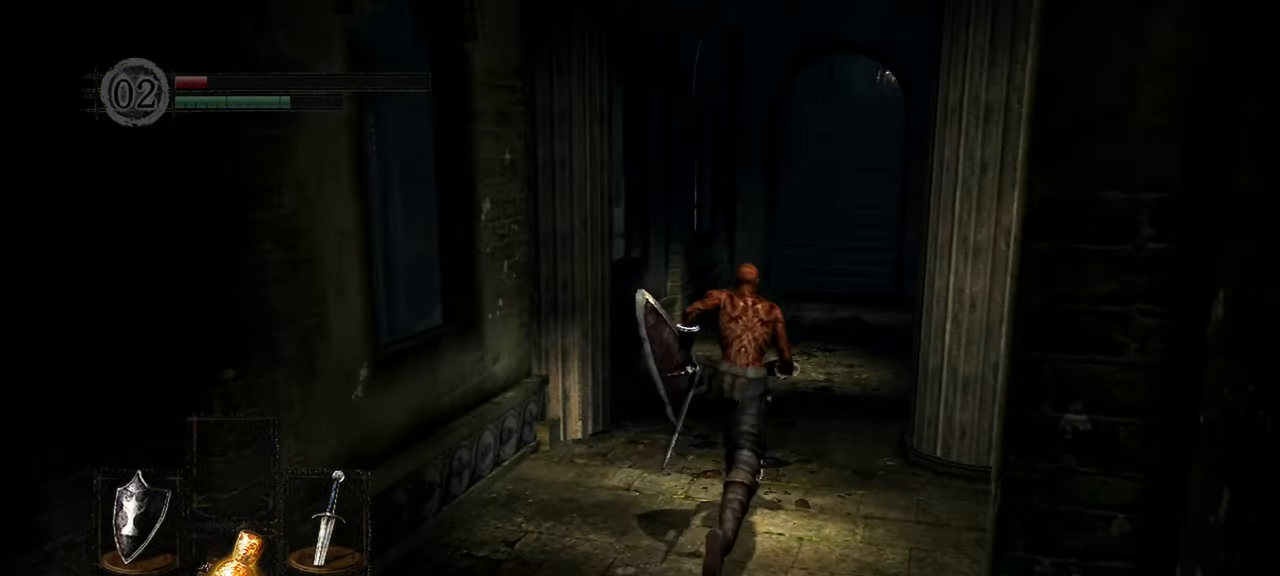
{"buttons": ["B"], "left_stick": "up", "right_stick": "center", "events": [[183, "right_stick", "center"], [300, "right_stick", "up"], [467, "right_stick", "center"]]}
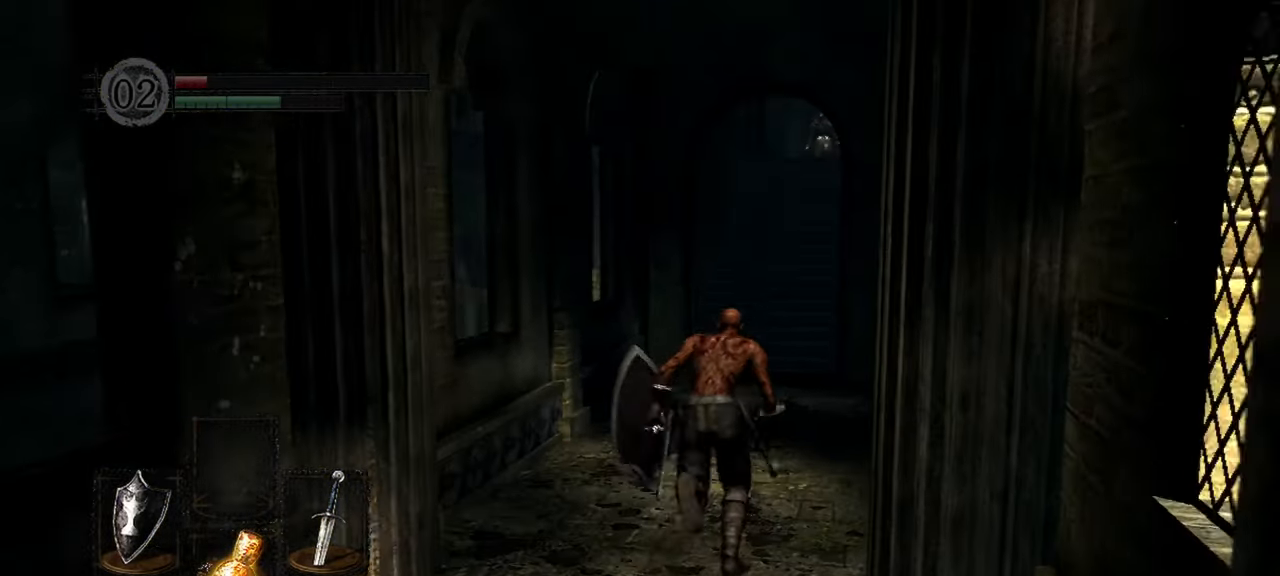
{"buttons": ["B"], "left_stick": "up", "right_stick": "center", "events": [[133, "right_stick", "up"], [283, "right_stick", "center"]]}
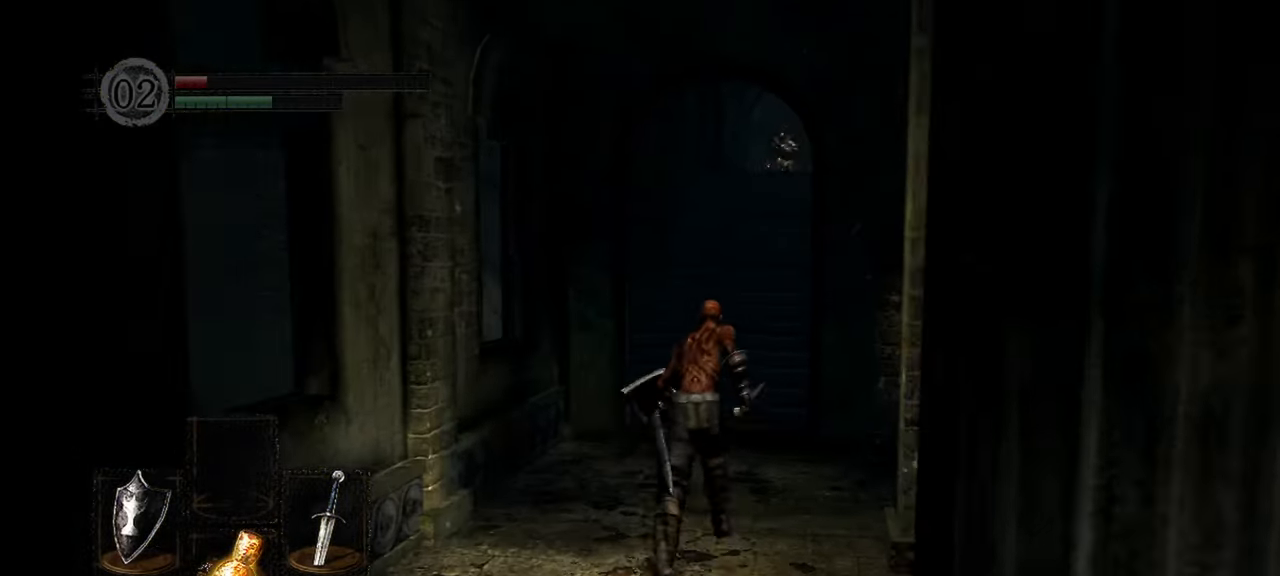
{"buttons": ["B"], "left_stick": "up", "right_stick": "center", "events": [[33, "right_stick", "up"], [167, "right_stick", "center"]]}
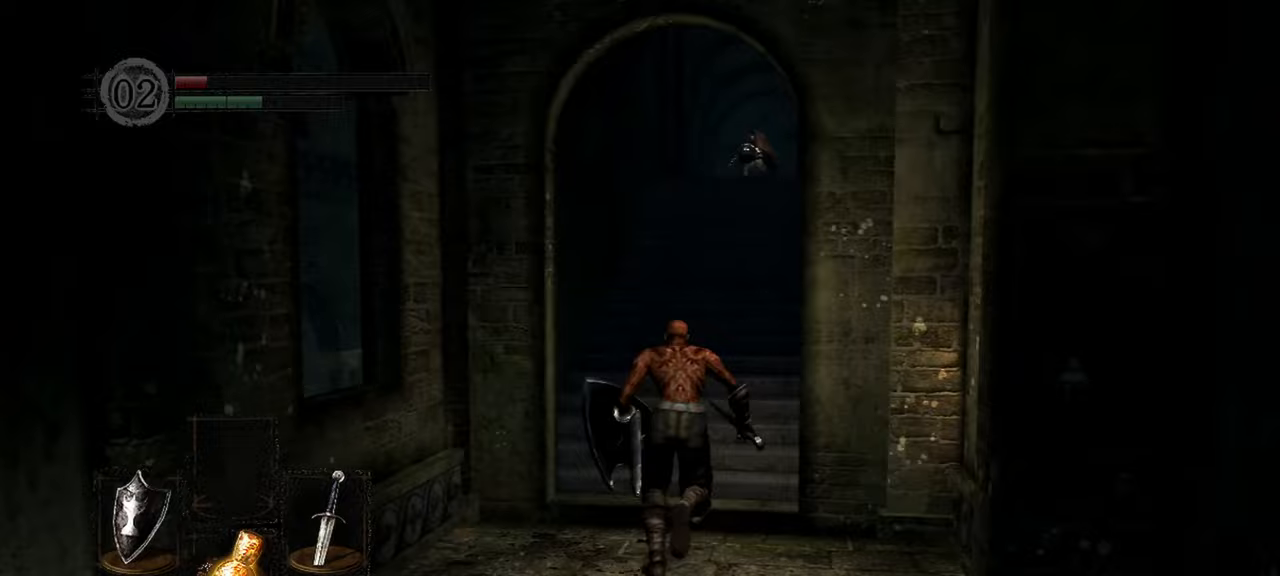
{"buttons": ["B"], "left_stick": "up", "right_stick": "center", "events": []}
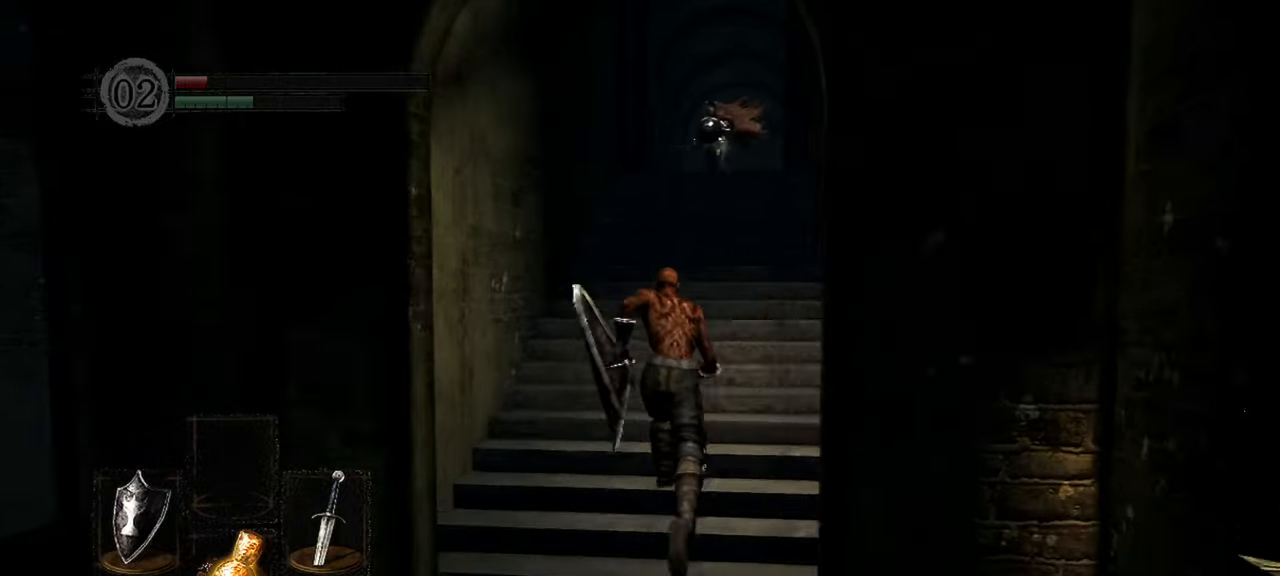
{"buttons": ["B"], "left_stick": "up", "right_stick": "center", "events": []}
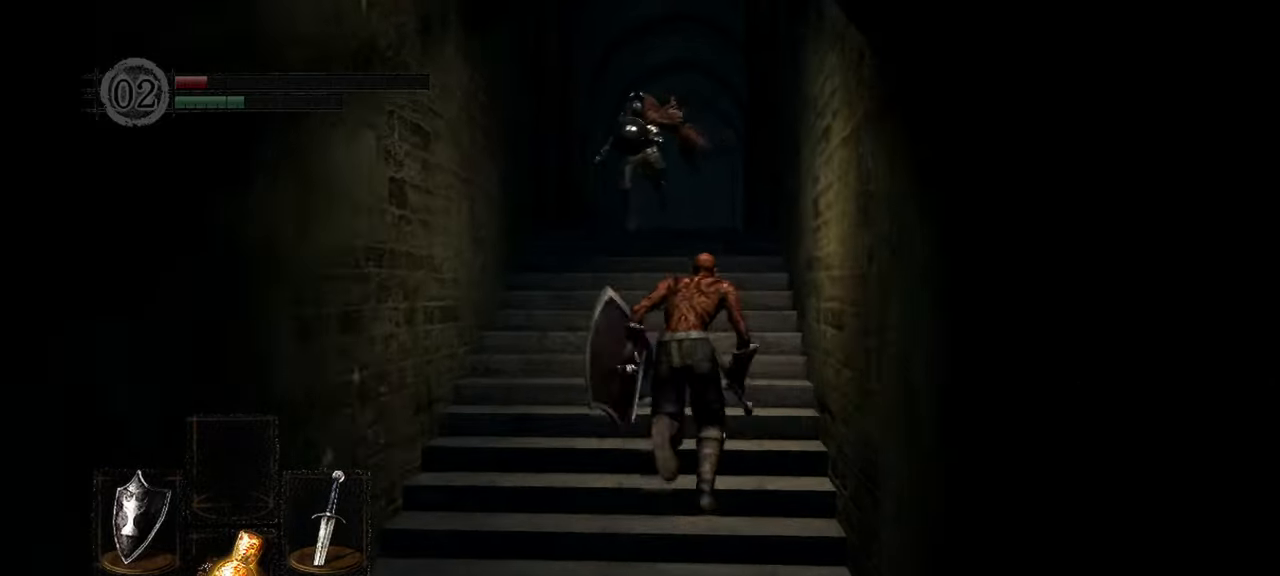
{"buttons": [], "left_stick": "up", "right_stick": "center", "events": [[133, "R3", "down"], [233, "B", "up"], [267, "R3", "up"]]}
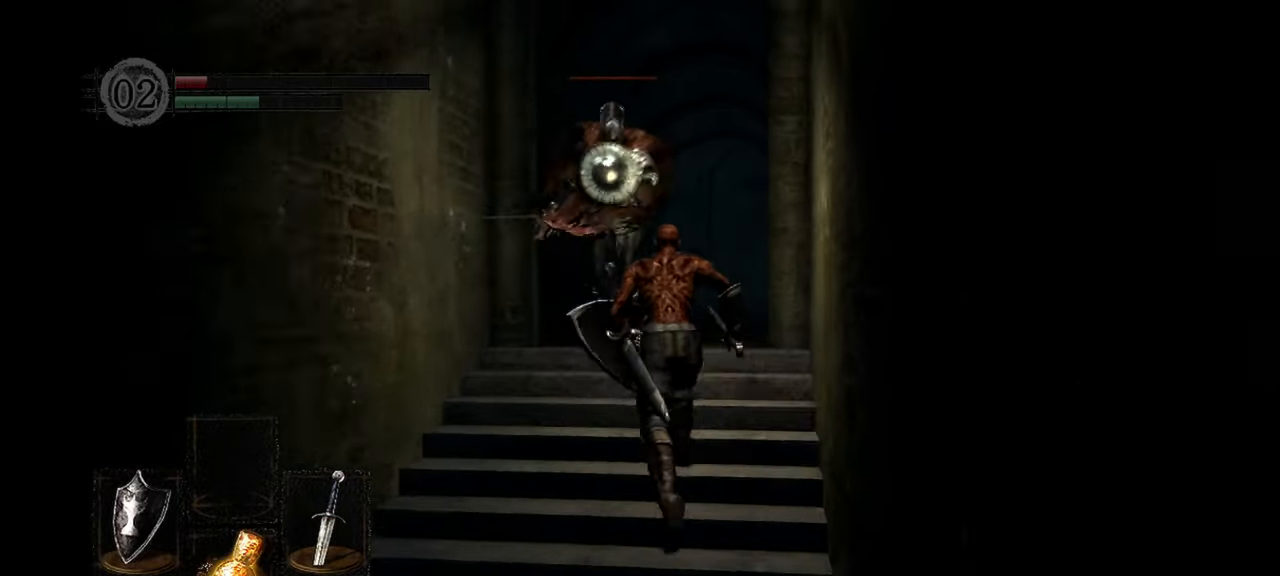
{"buttons": ["L2"], "left_stick": "up", "right_stick": "center", "events": [[367, "L2", "down"]]}
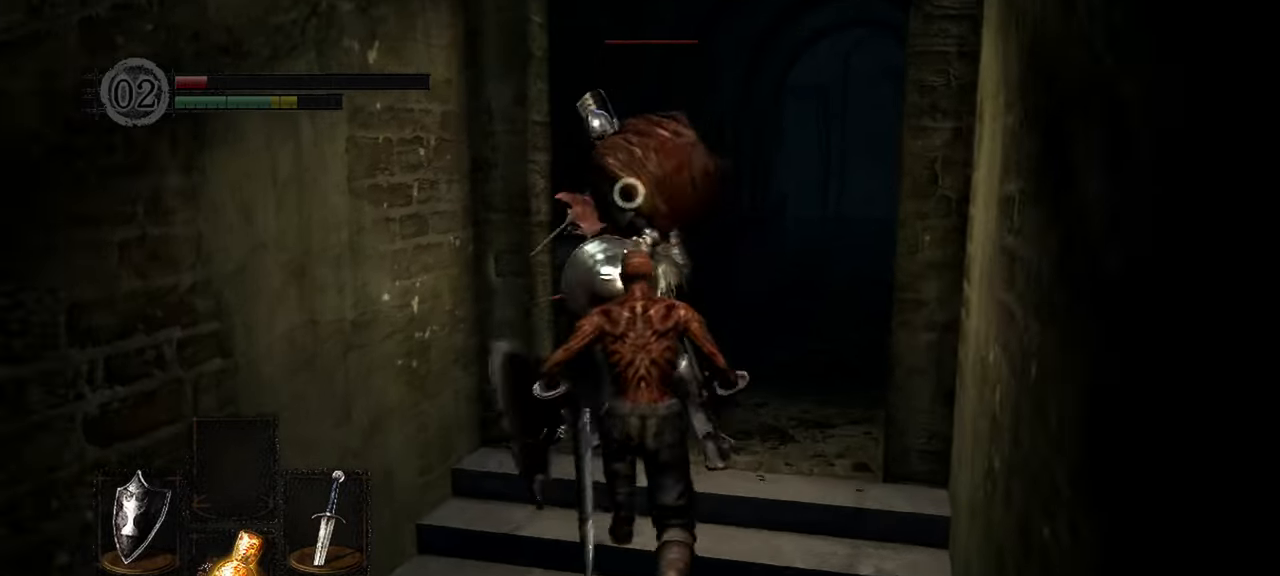
{"buttons": [], "left_stick": "up", "right_stick": "center", "events": [[67, "L2", "up"], [350, "R1", "down"], [500, "R1", "up"]]}
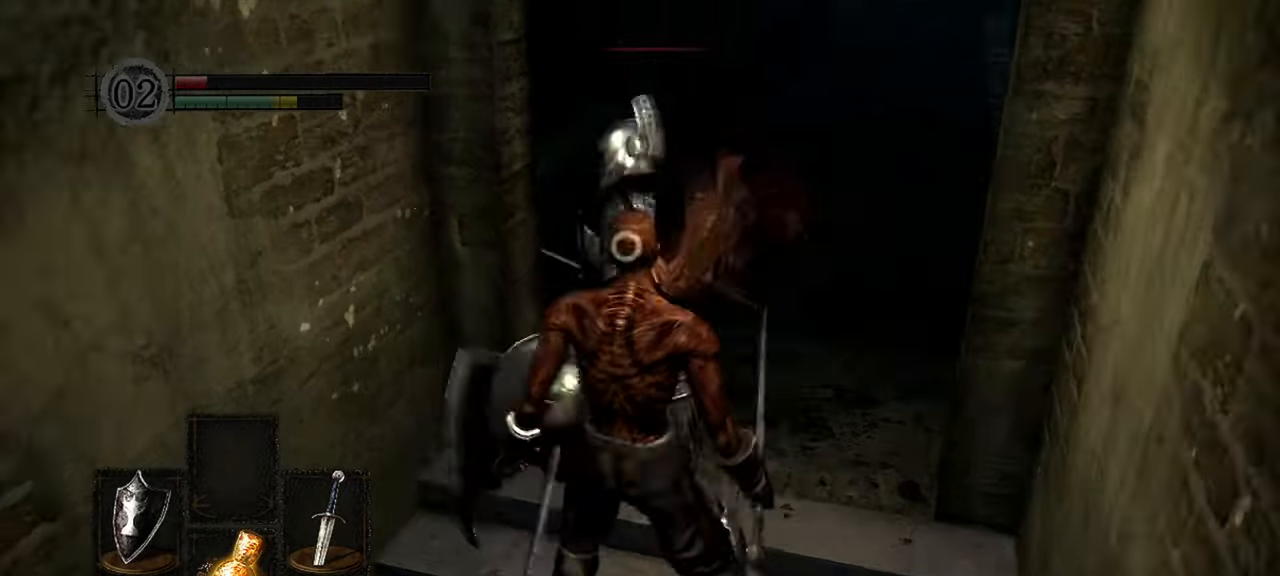
{"buttons": [], "left_stick": "up", "right_stick": "center"}
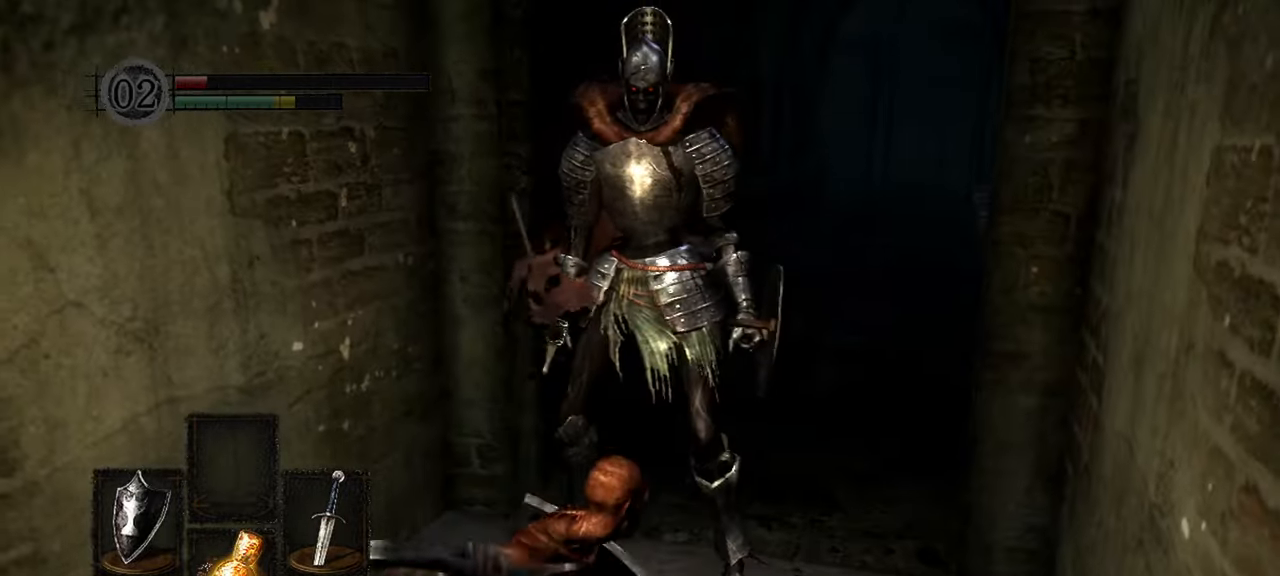
{"buttons": [], "left_stick": "center", "right_stick": "center", "events": [[67, "left_stick", "center"]]}
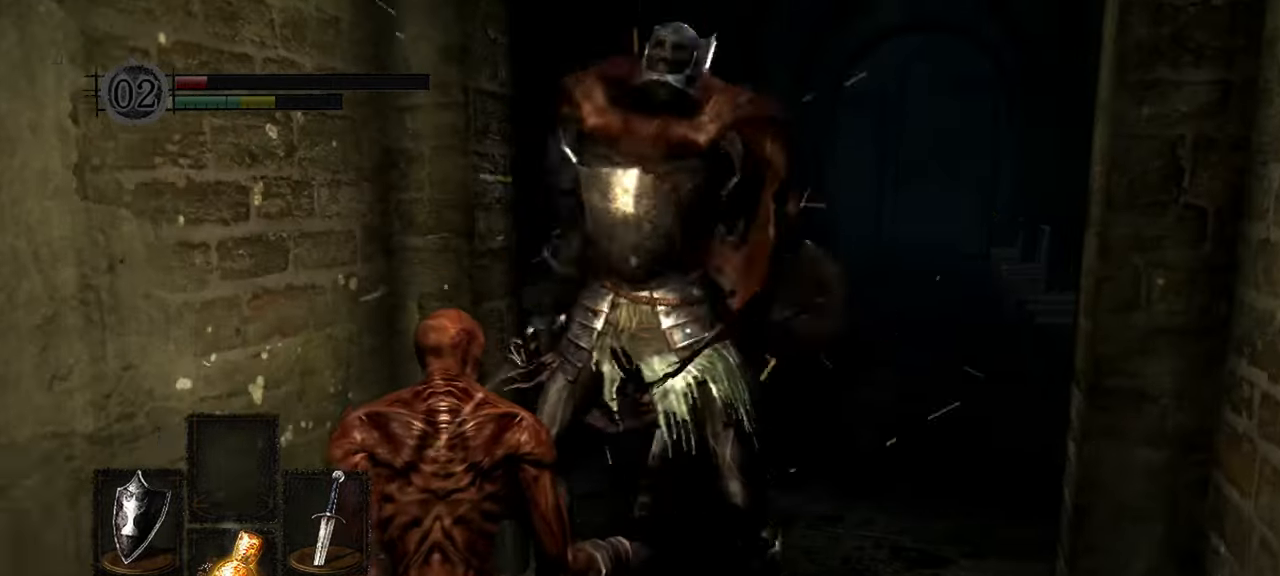
{"buttons": [], "left_stick": "center", "right_stick": "right", "events": [[167, "right_stick", "right"]]}